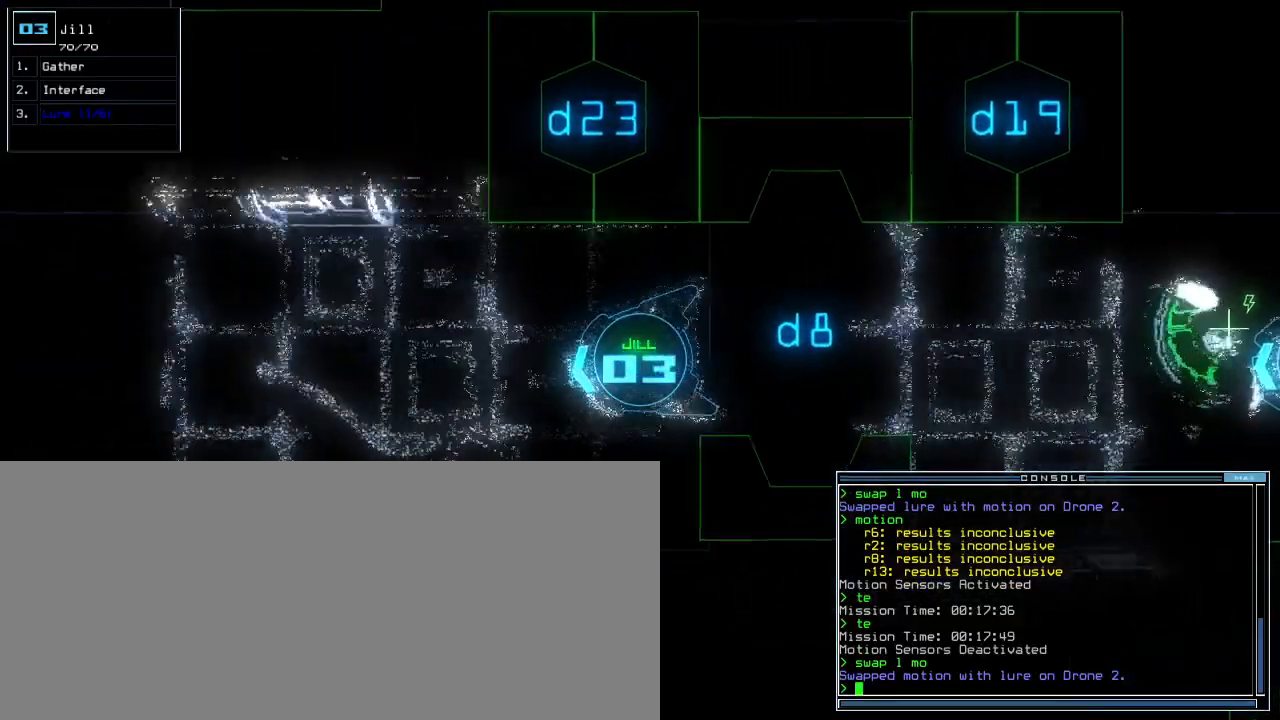
Gameplay with keyboard; each line is a JSON object with the keys held at the frame after it. "events" lists presses ("down") and releases ("up") of ".", "0", "1", "2", "3", "4", "5", "6", "7", "8", "9", "a", "b", "backspace", "c", "comma", "ctrl_l", "ctrl_r", "d", "down", "e", "equals", "escape", "f", "f4", "g", "h", "i", "j", "k", "l", "left", "m", "minus", "n", "o", "p", "q", "quote", "r", "return", "right", "s", "semicolon", "shift_l", "shift_r", "space", "t", "tab", "tilde", "u", "up", "v", "w", "x", "y" and "z" between this image and that frame as [ms after this image, input, new state], when the widget could be followed in between. No other keys are recorded. Mouse input is not recorded. Not read: caps_lock other_keys.
{"keys": ["up"]}
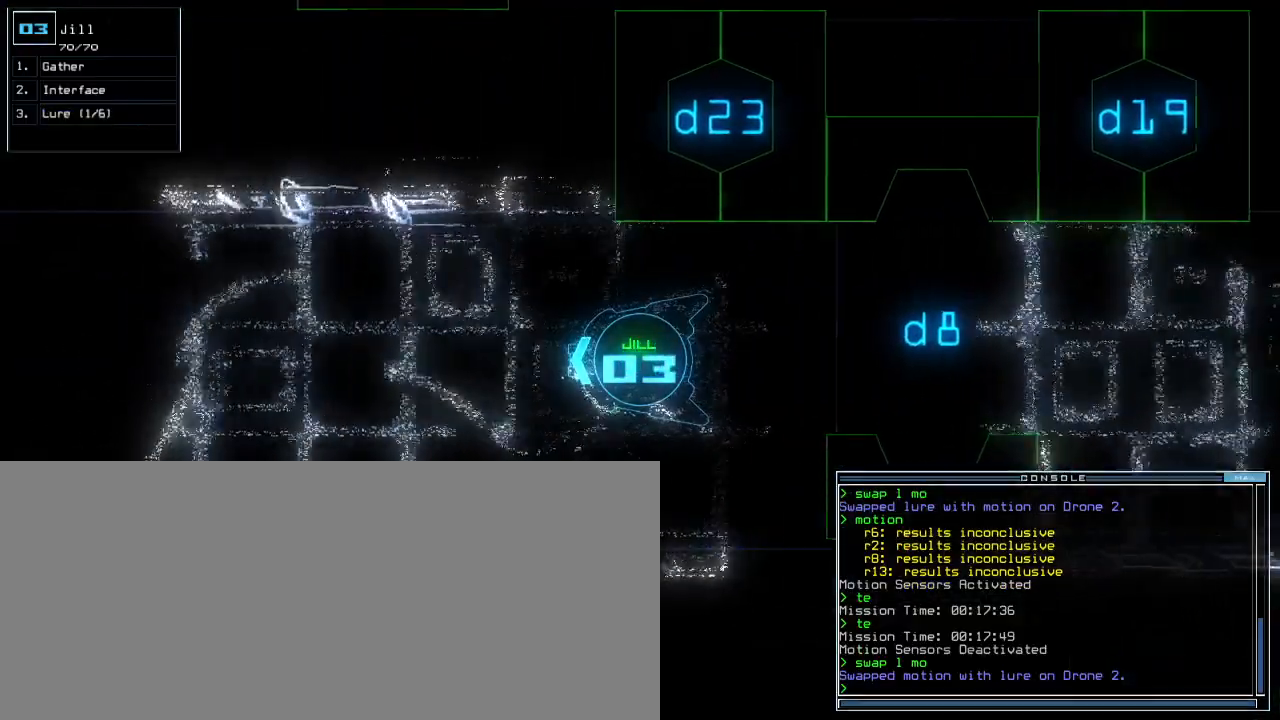
{"keys": ["up"]}
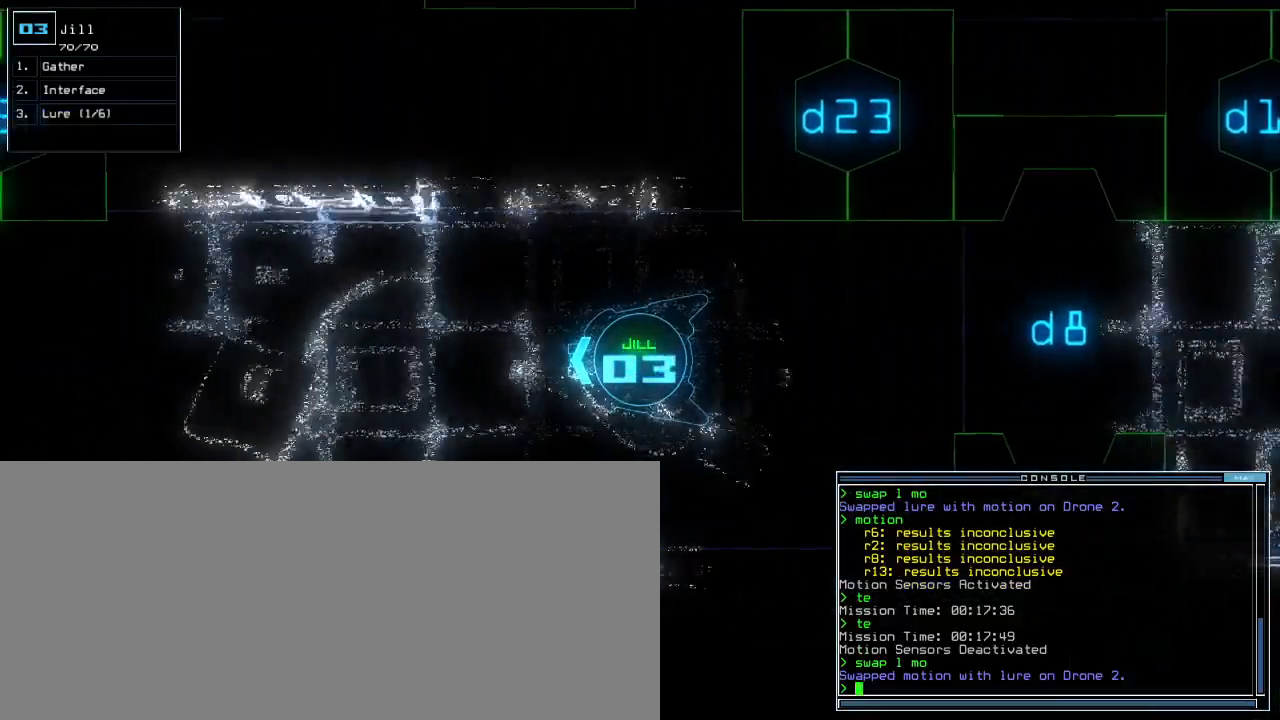
{"keys": ["l", "up"], "events": [[500, "l", "down"]]}
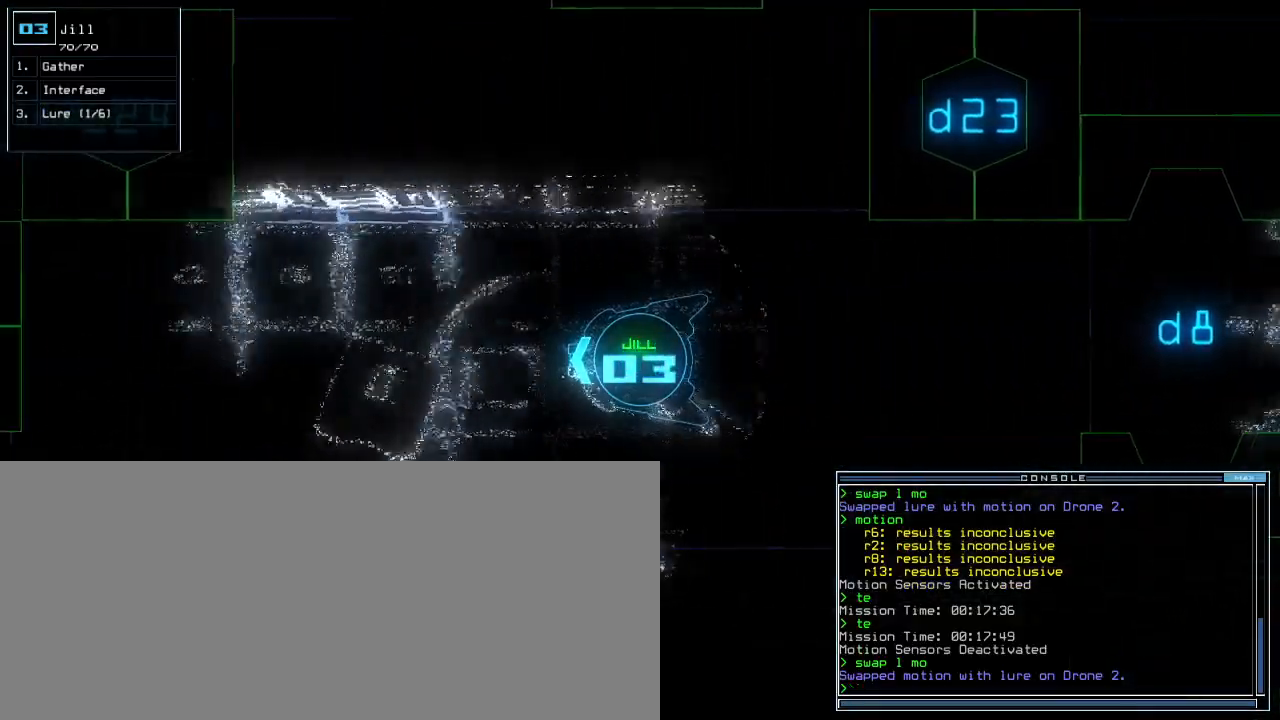
{"keys": ["up"], "events": [[33, "ctrl_r", "down"], [50, "l", "up"], [133, "ctrl_r", "up"]]}